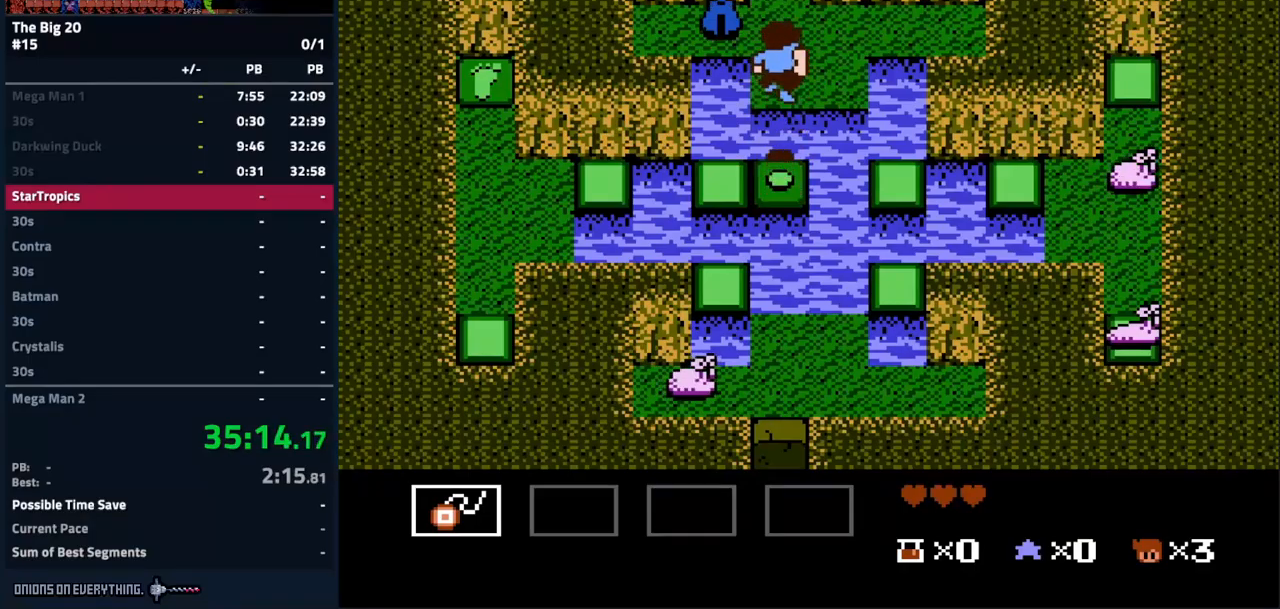
Gameplay with a controller (Nintendo layout); each line is a JSON object with the inputs held at the frame after it. "events" lists button and stick changes between this image and that frame as [ms after this image, input, new state], when the widget could be followed in between. Not read: L3 R3.
{"buttons": ["DPAD_UP"], "events": [[200, "A", "up"]]}
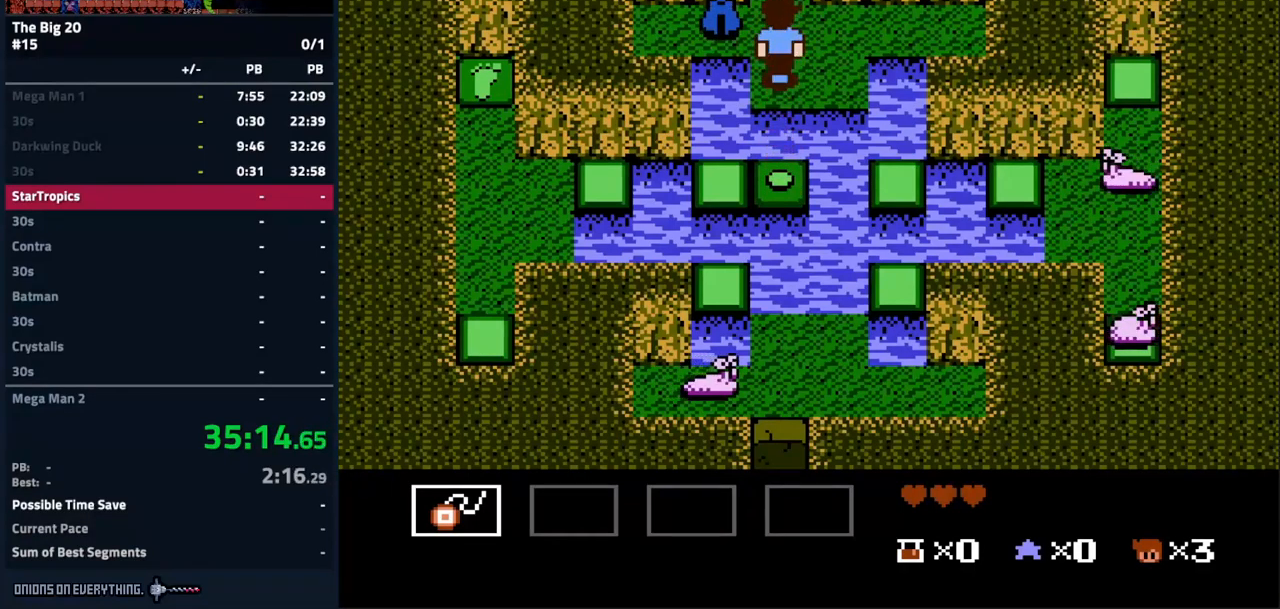
{"buttons": ["DPAD_UP"], "events": []}
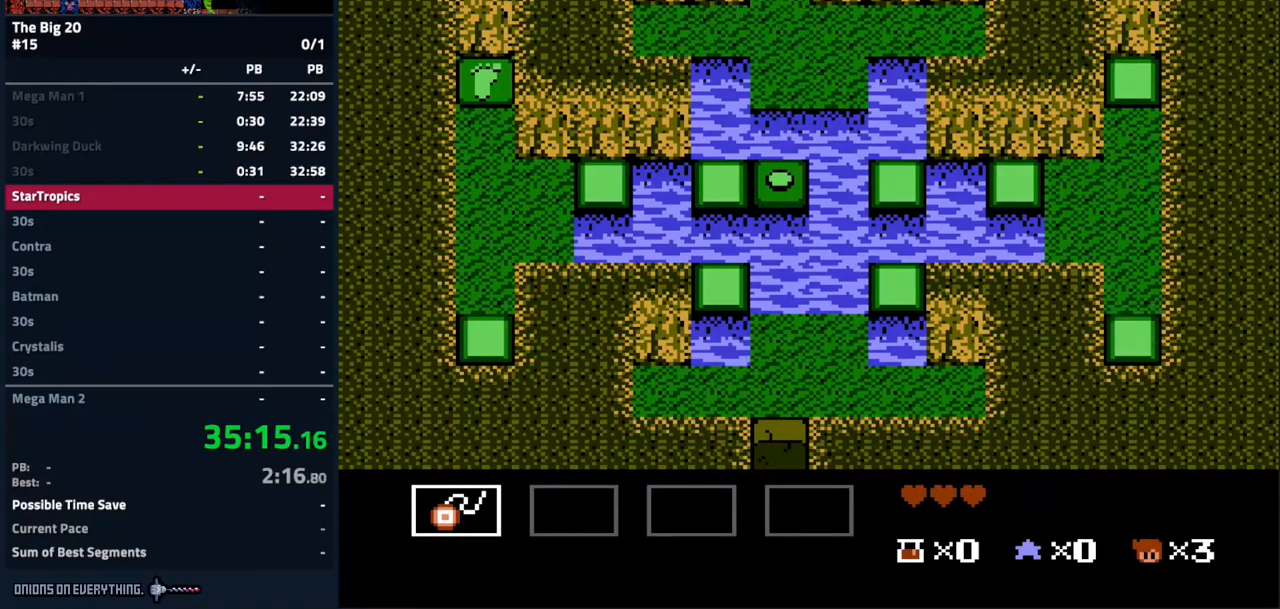
{"buttons": [], "events": [[83, "DPAD_UP", "up"]]}
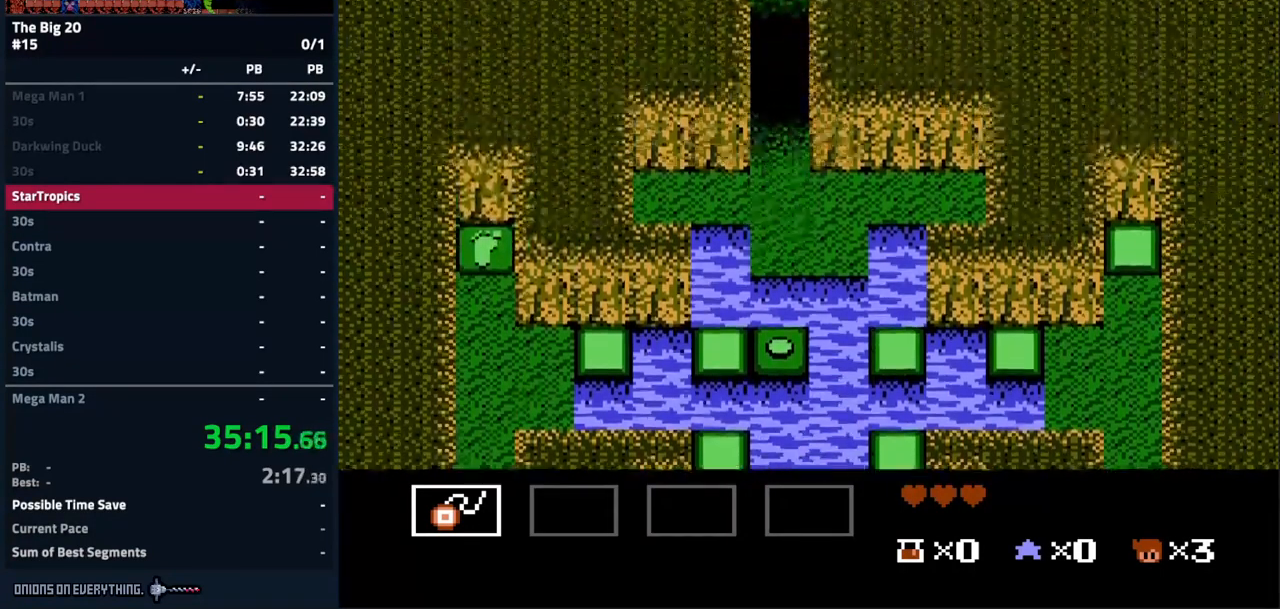
{"buttons": ["DPAD_UP"], "events": [[500, "DPAD_UP", "down"]]}
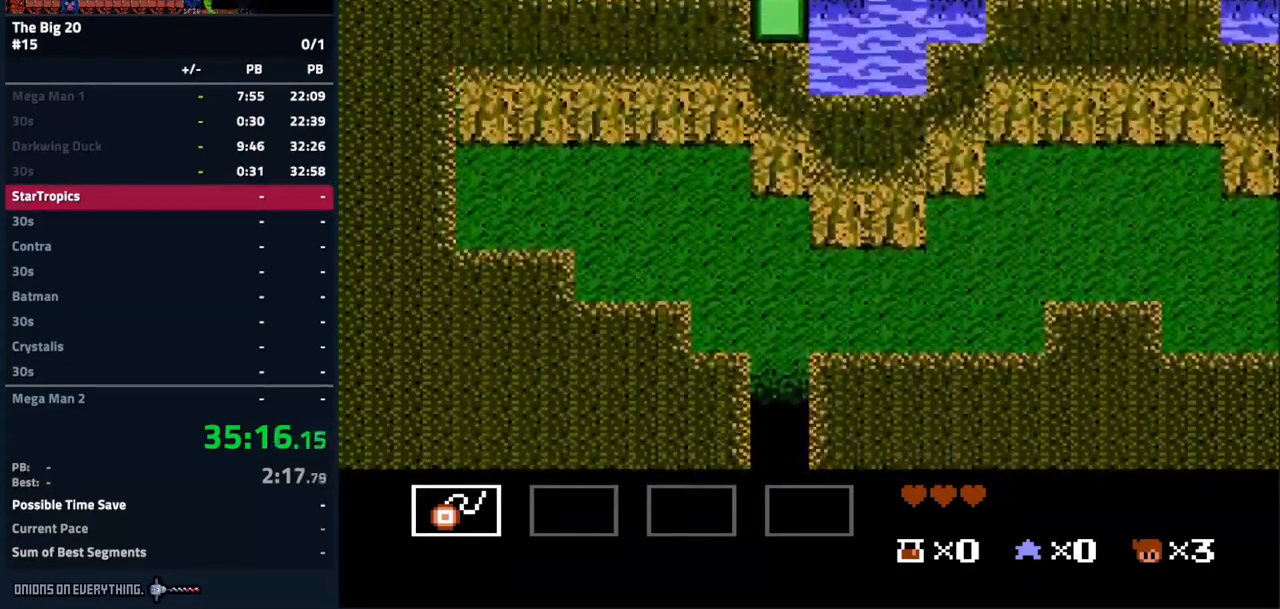
{"buttons": ["DPAD_UP"], "events": []}
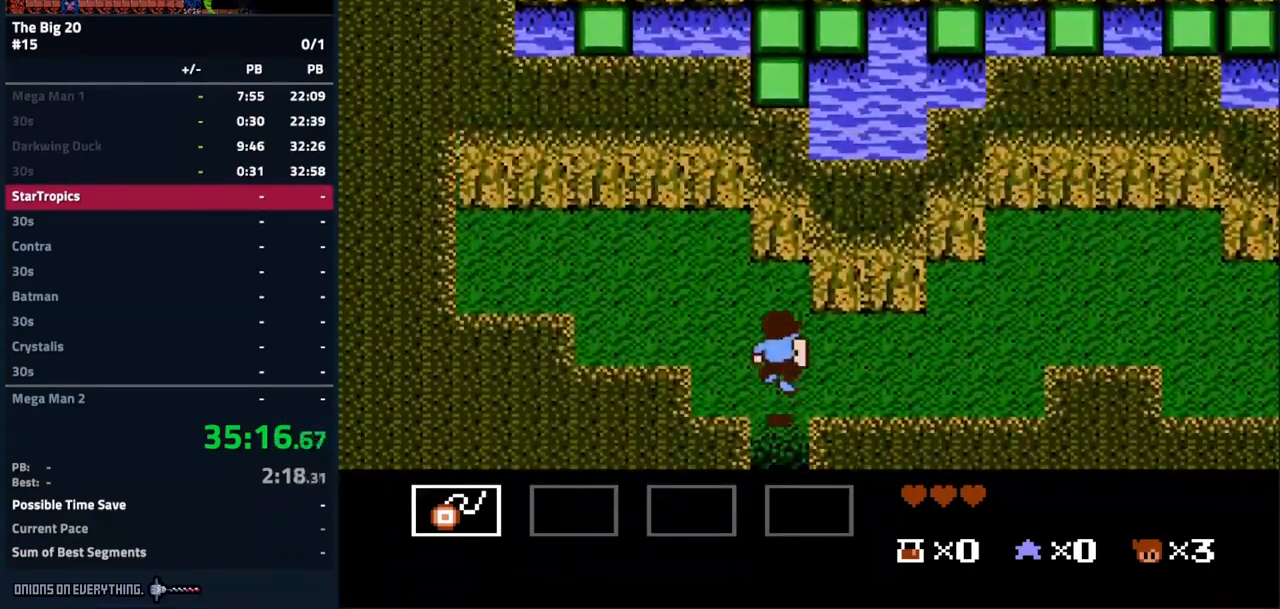
{"buttons": ["DPAD_RIGHT"], "events": [[417, "DPAD_RIGHT", "down"], [433, "DPAD_UP", "up"]]}
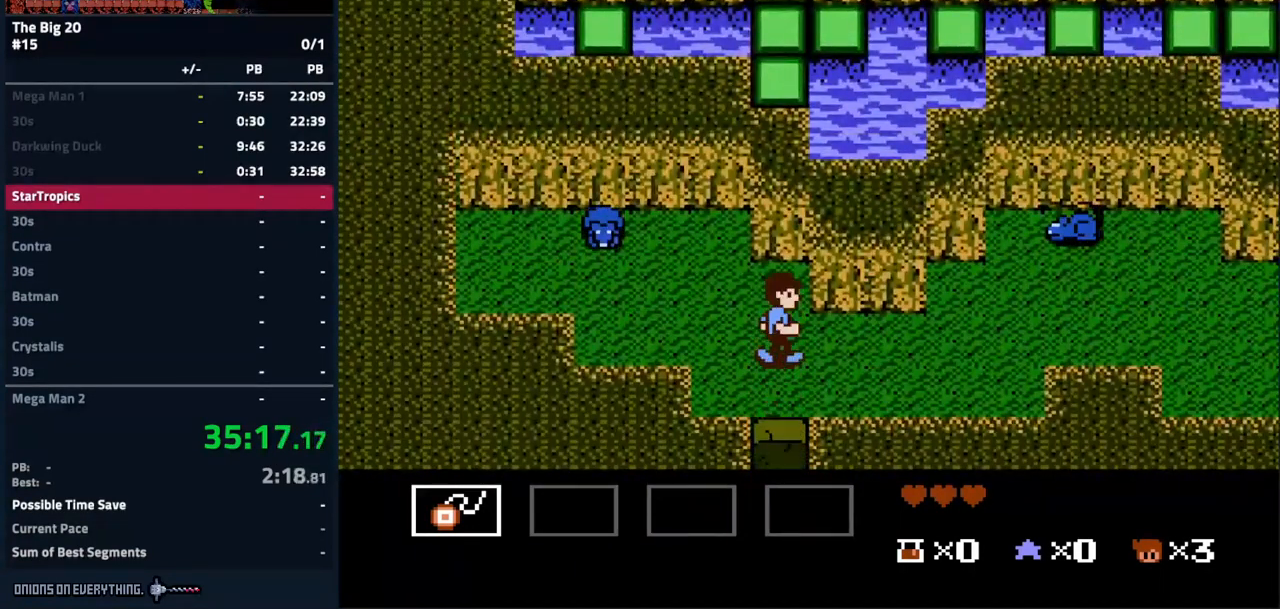
{"buttons": ["DPAD_RIGHT"], "events": []}
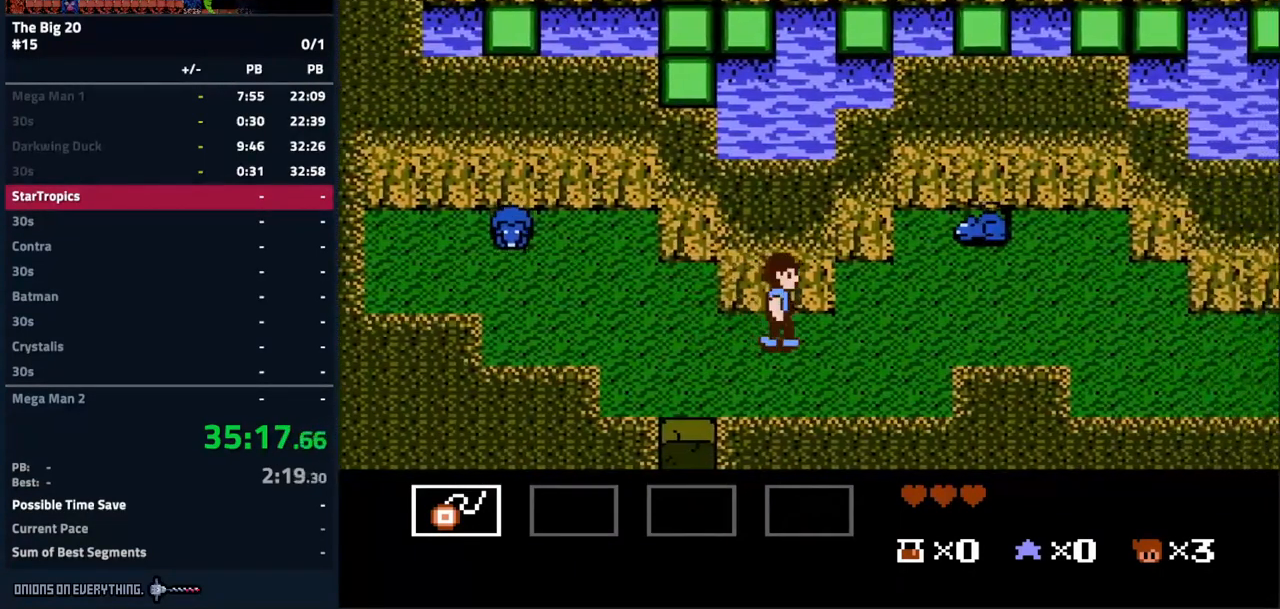
{"buttons": ["DPAD_RIGHT"], "events": []}
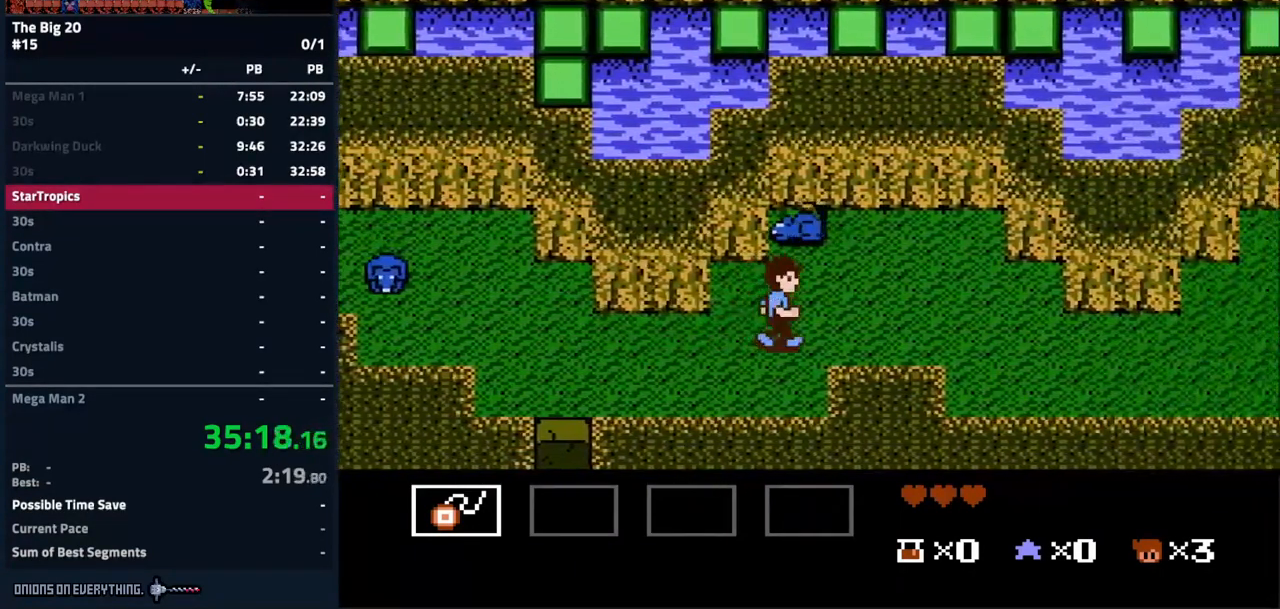
{"buttons": ["DPAD_RIGHT"], "events": []}
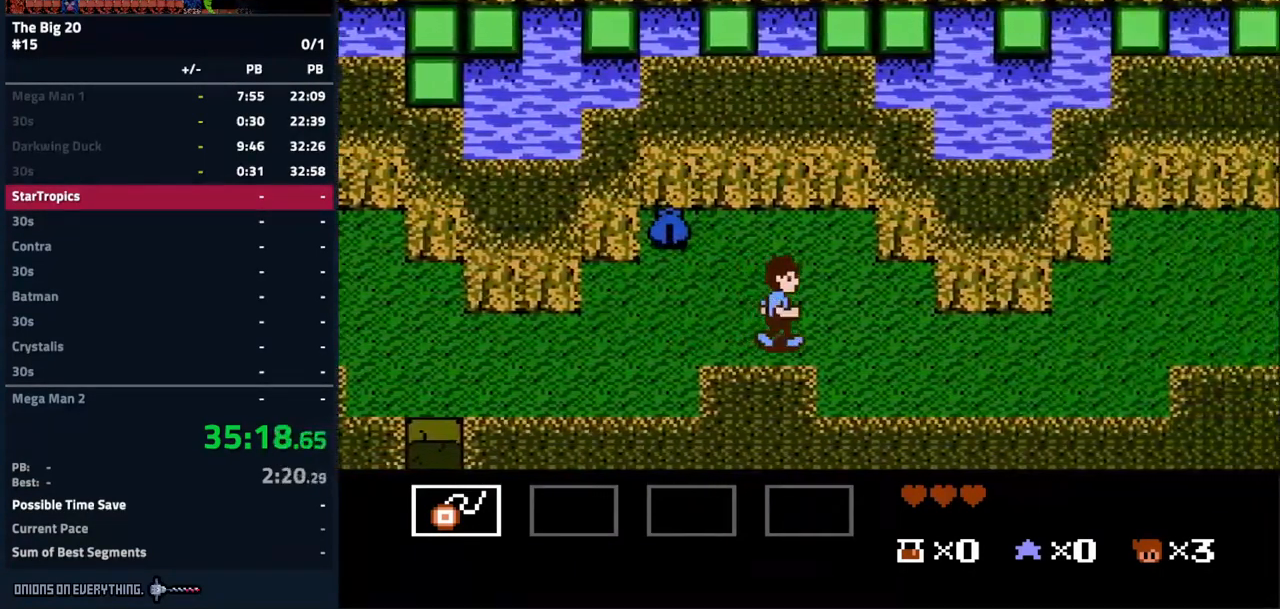
{"buttons": ["DPAD_RIGHT"], "events": []}
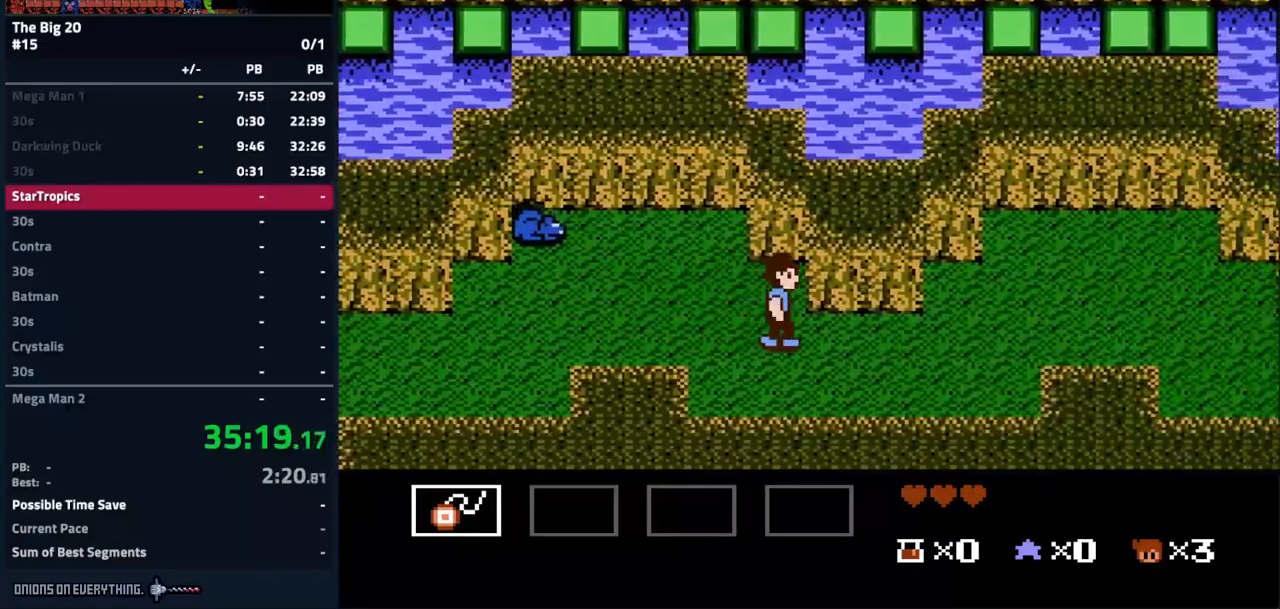
{"buttons": ["DPAD_RIGHT"], "events": []}
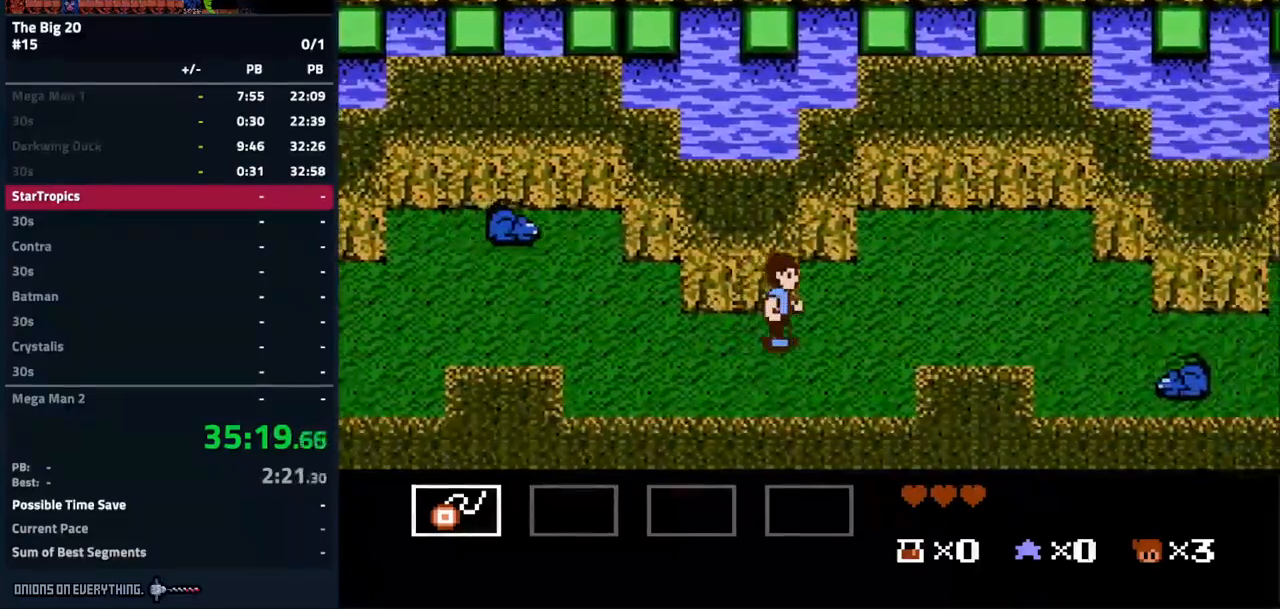
{"buttons": ["DPAD_RIGHT"], "events": []}
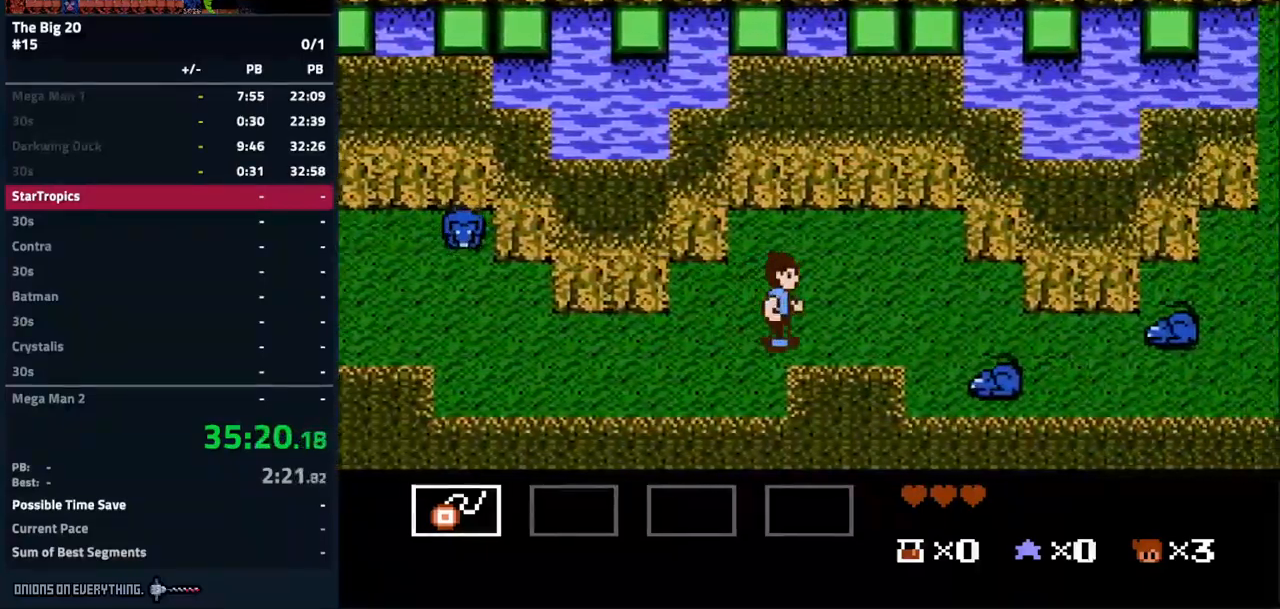
{"buttons": ["DPAD_RIGHT"], "events": []}
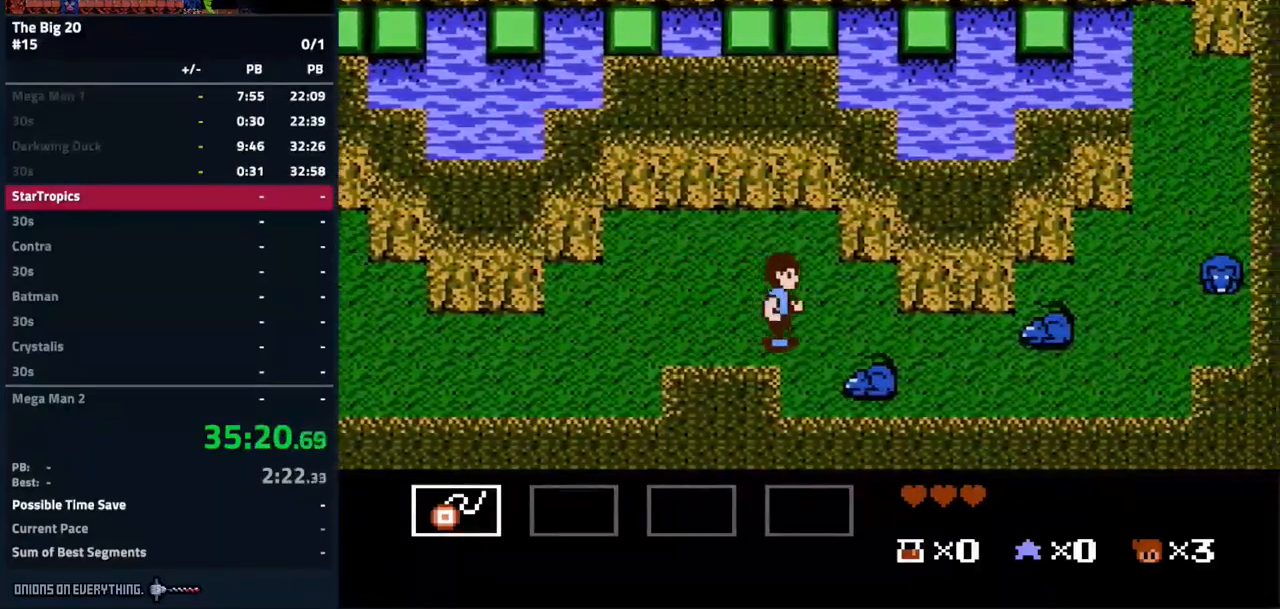
{"buttons": ["B", "DPAD_RIGHT"]}
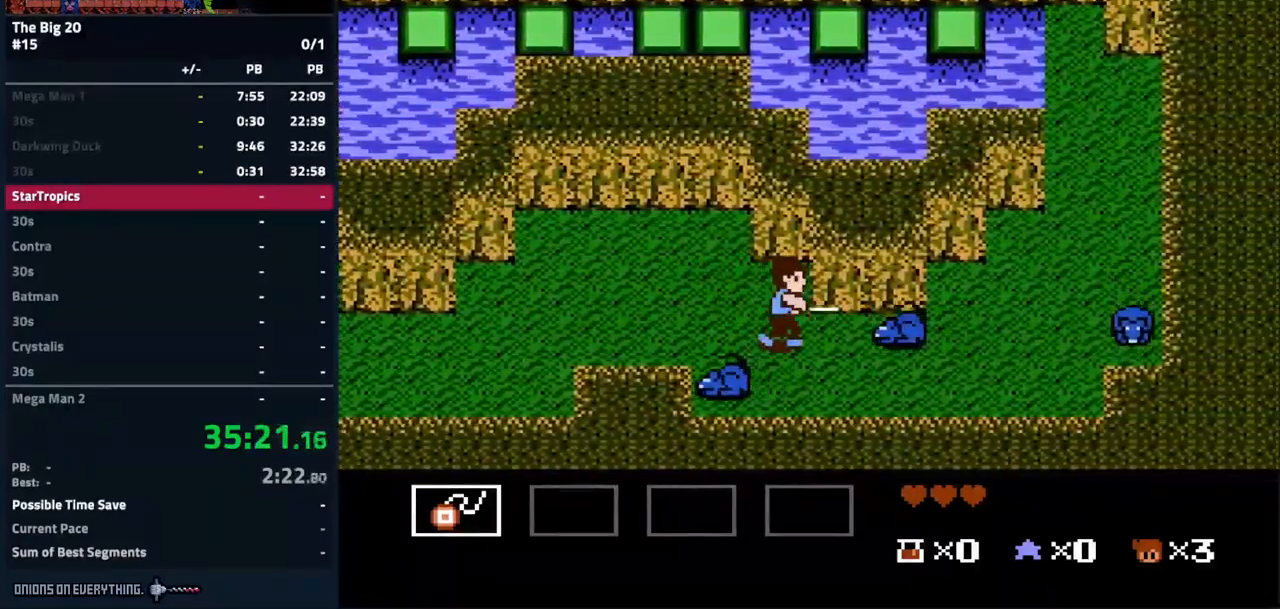
{"buttons": ["DPAD_RIGHT"], "events": [[350, "B", "up"]]}
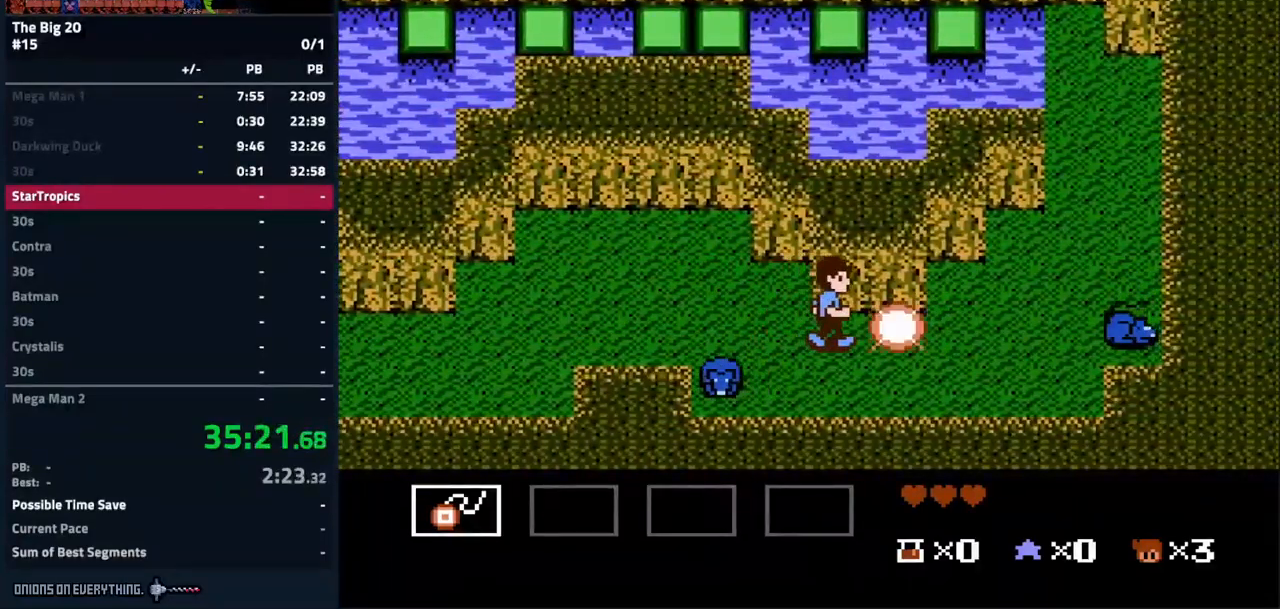
{"buttons": ["DPAD_RIGHT"], "events": []}
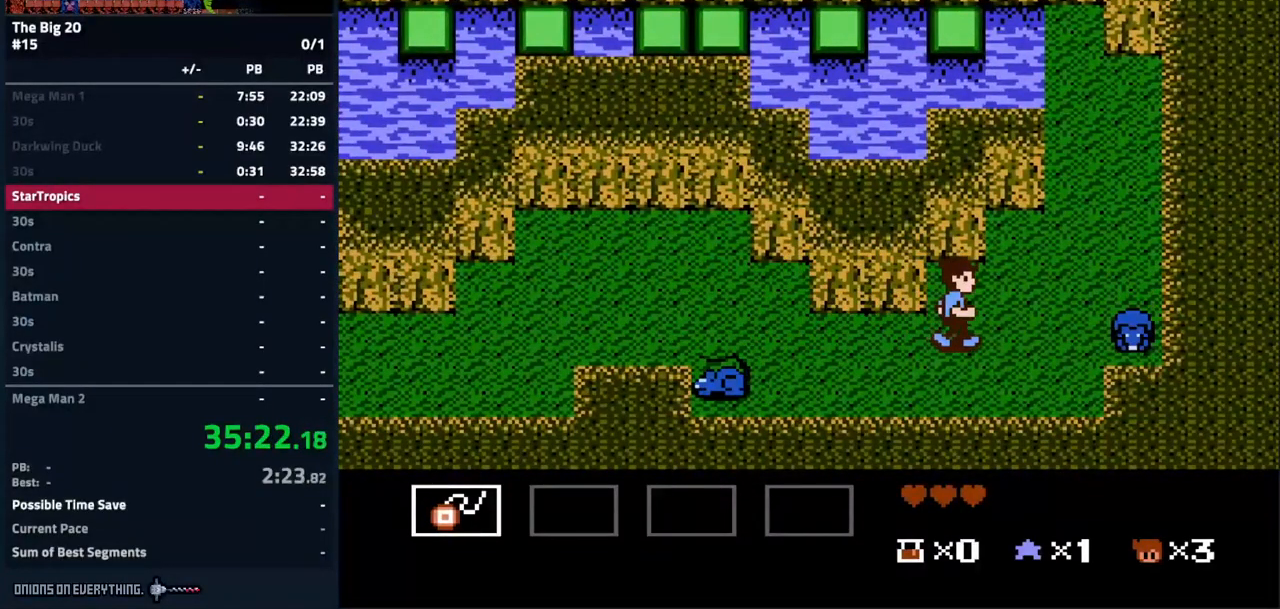
{"buttons": ["DPAD_UP"], "events": [[283, "DPAD_RIGHT", "up"], [283, "DPAD_UP", "down"]]}
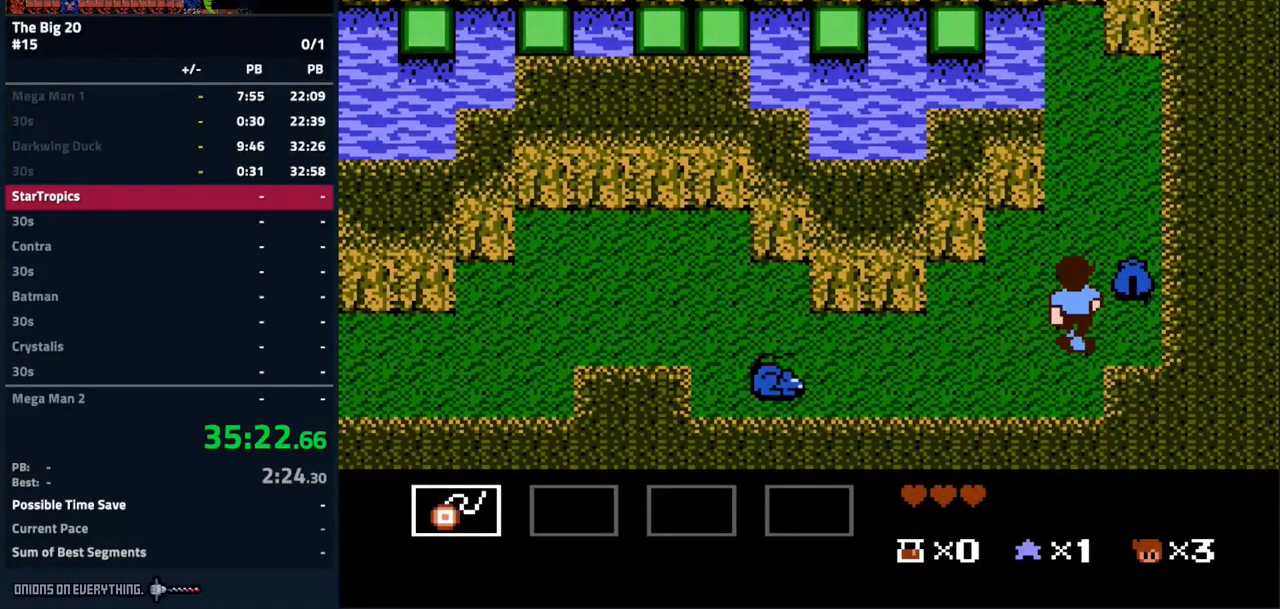
{"buttons": ["DPAD_UP"], "events": []}
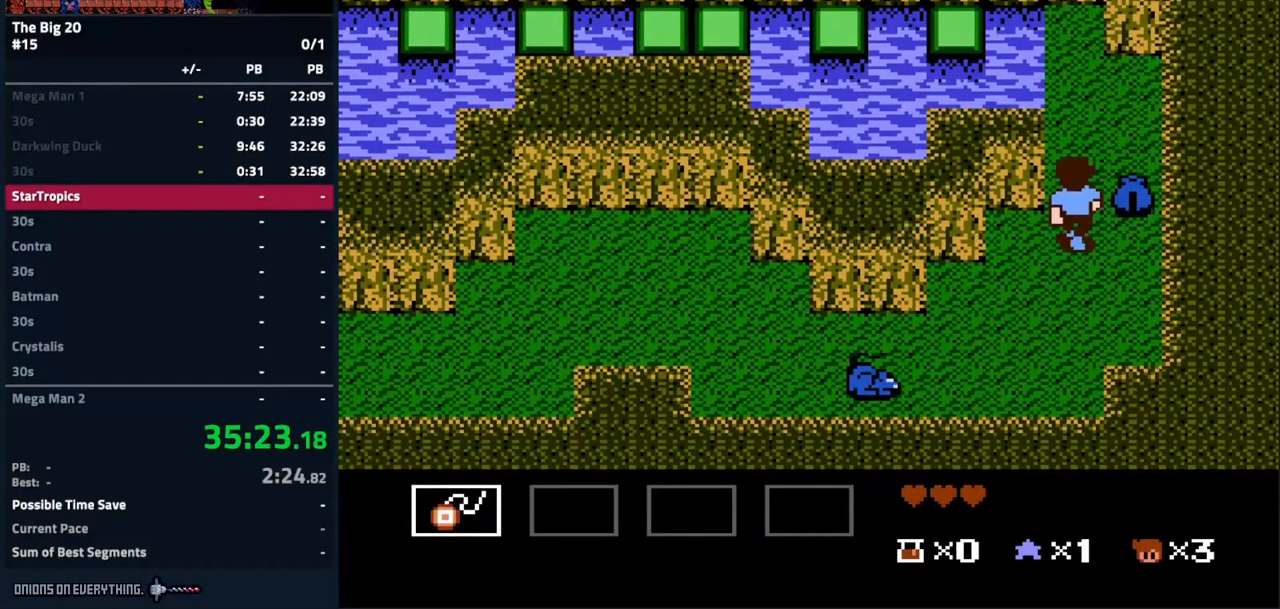
{"buttons": ["DPAD_UP"], "events": []}
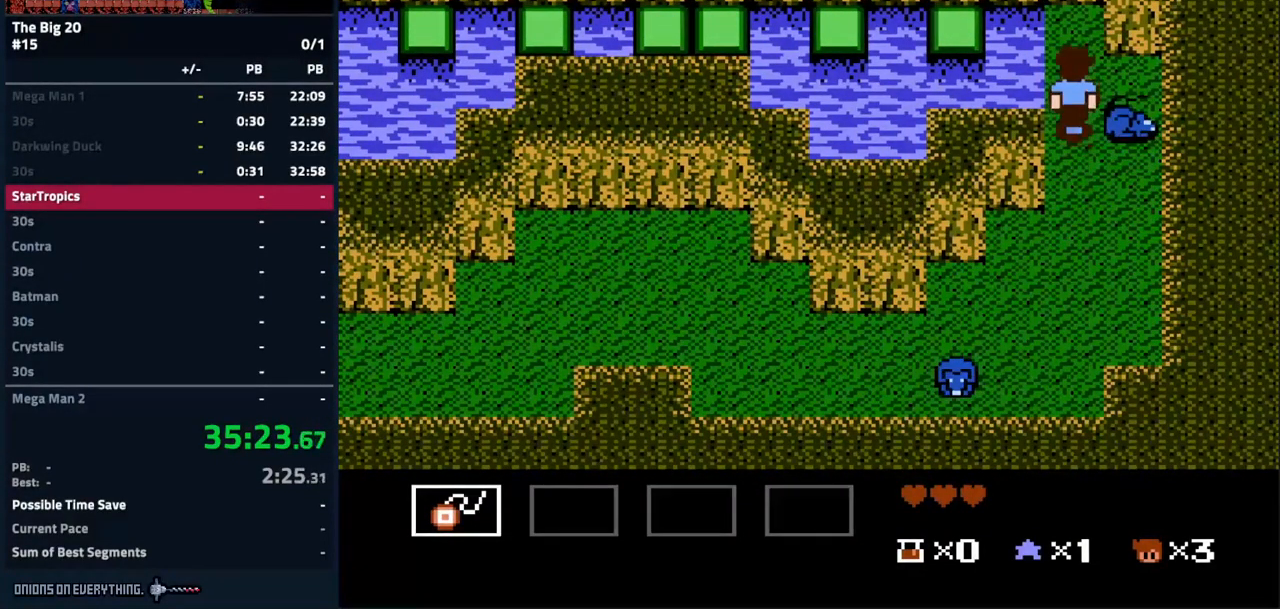
{"buttons": ["A", "DPAD_LEFT"], "events": [[317, "DPAD_LEFT", "down"], [317, "DPAD_UP", "up"], [434, "A", "down"]]}
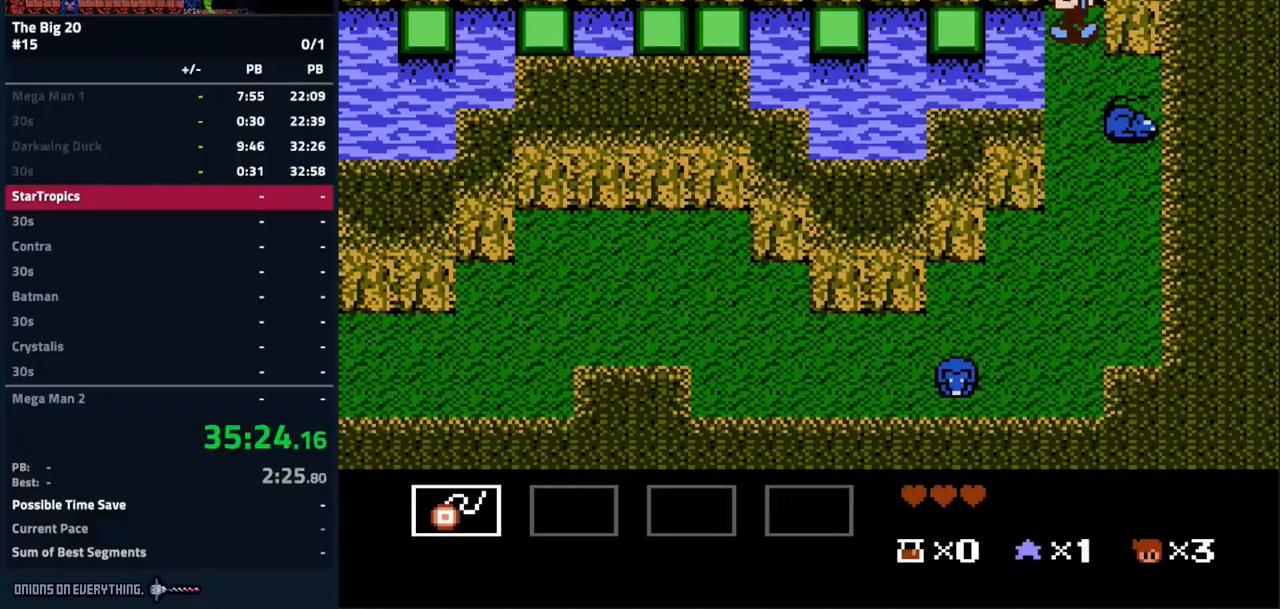
{"buttons": ["DPAD_LEFT"], "events": [[150, "A", "up"]]}
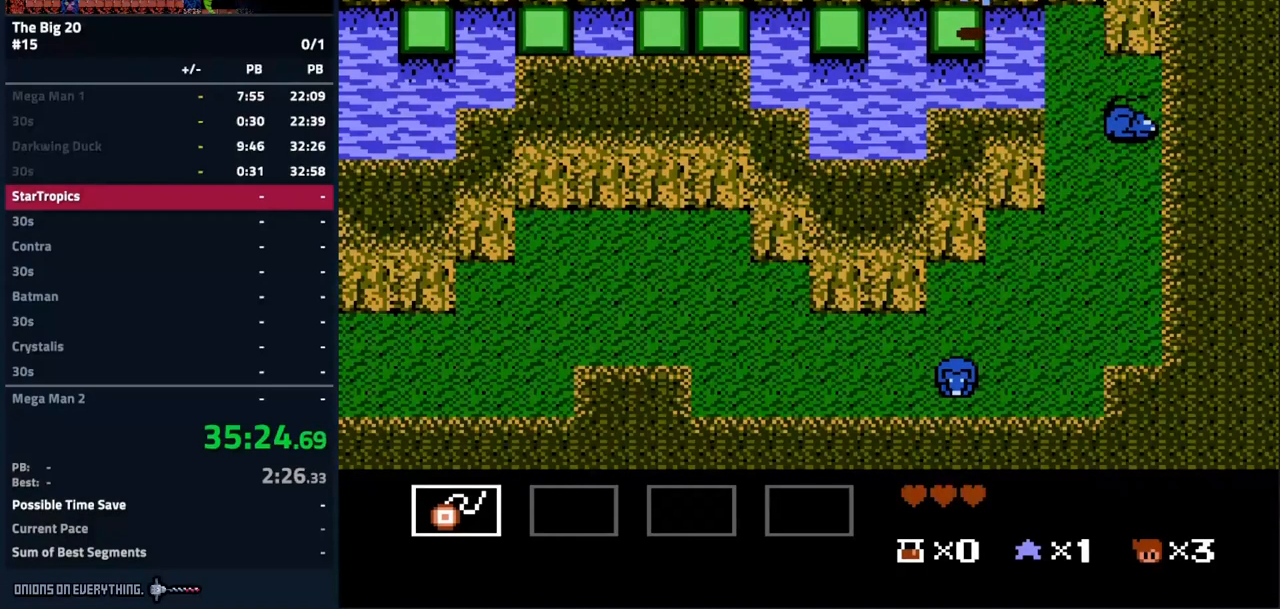
{"buttons": ["DPAD_LEFT"], "events": [[17, "A", "down"], [367, "A", "up"]]}
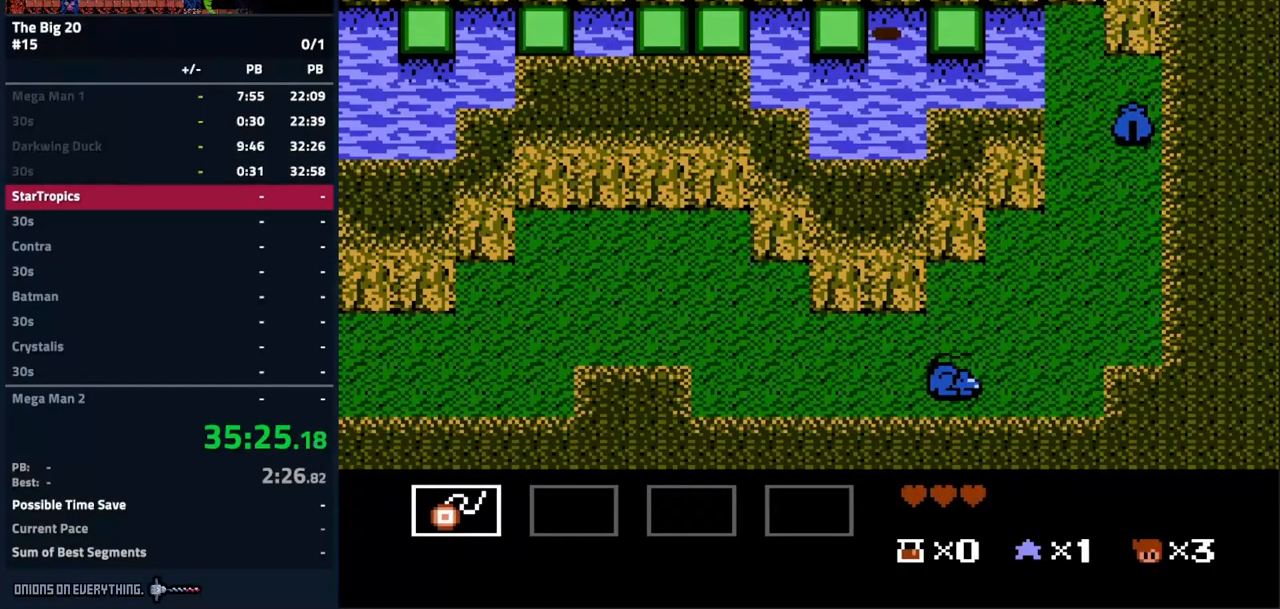
{"buttons": ["A", "DPAD_LEFT"], "events": [[200, "A", "down"]]}
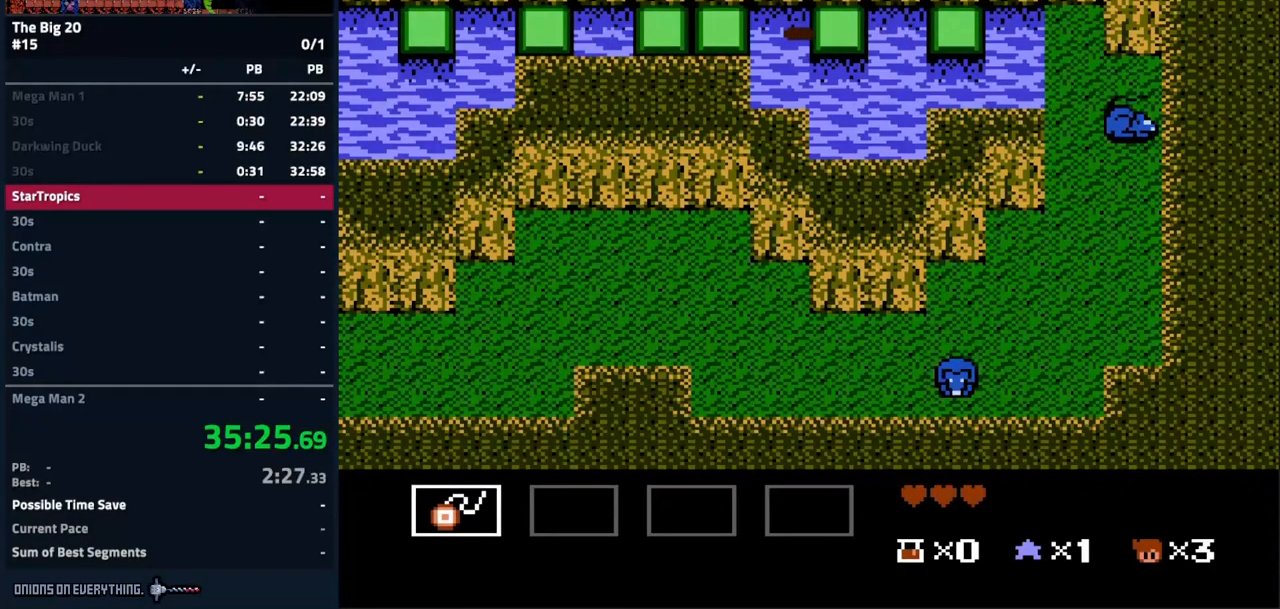
{"buttons": ["A", "DPAD_LEFT"], "events": [[100, "A", "up"], [334, "A", "down"]]}
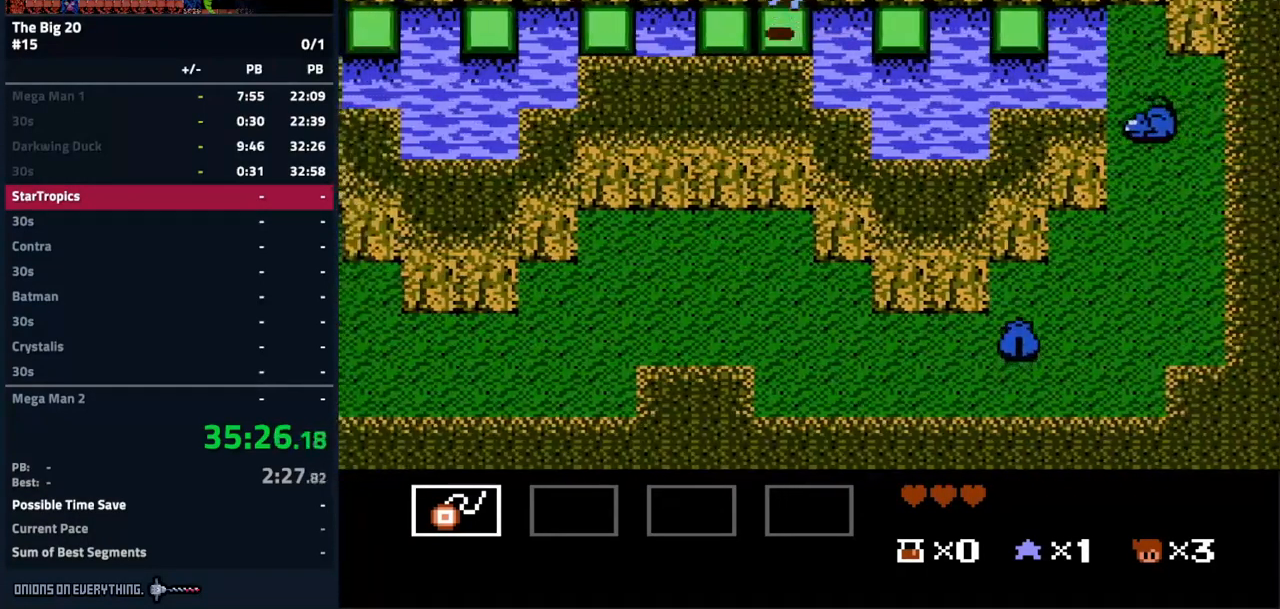
{"buttons": ["A", "DPAD_LEFT"], "events": []}
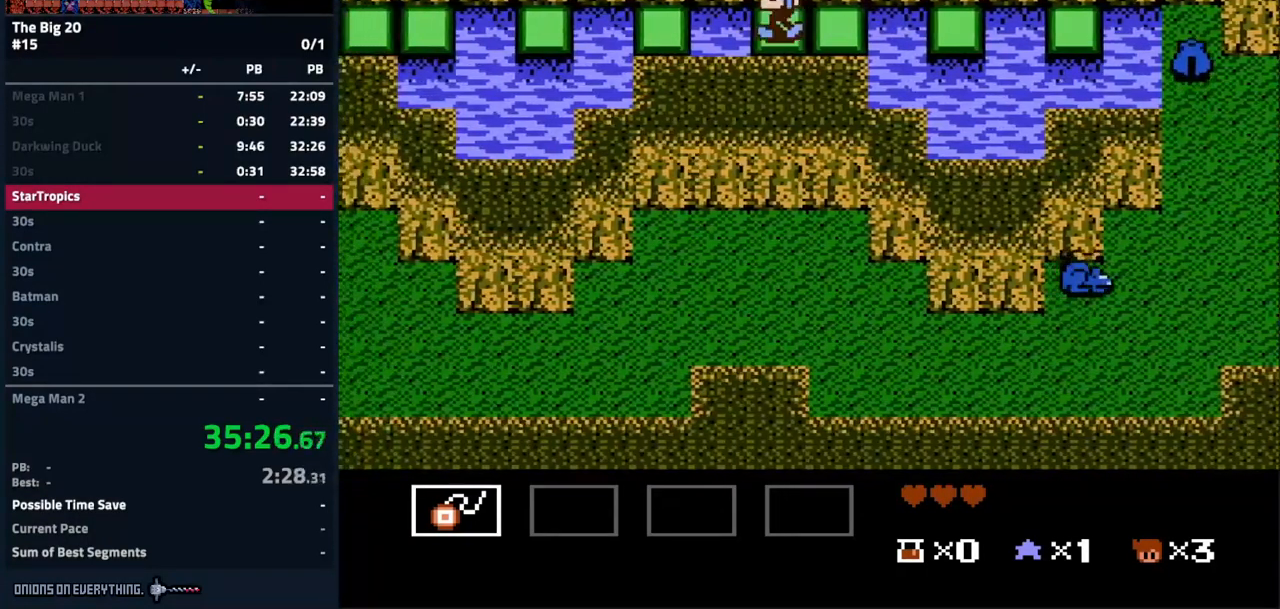
{"buttons": ["DPAD_LEFT"], "events": [[400, "A", "up"]]}
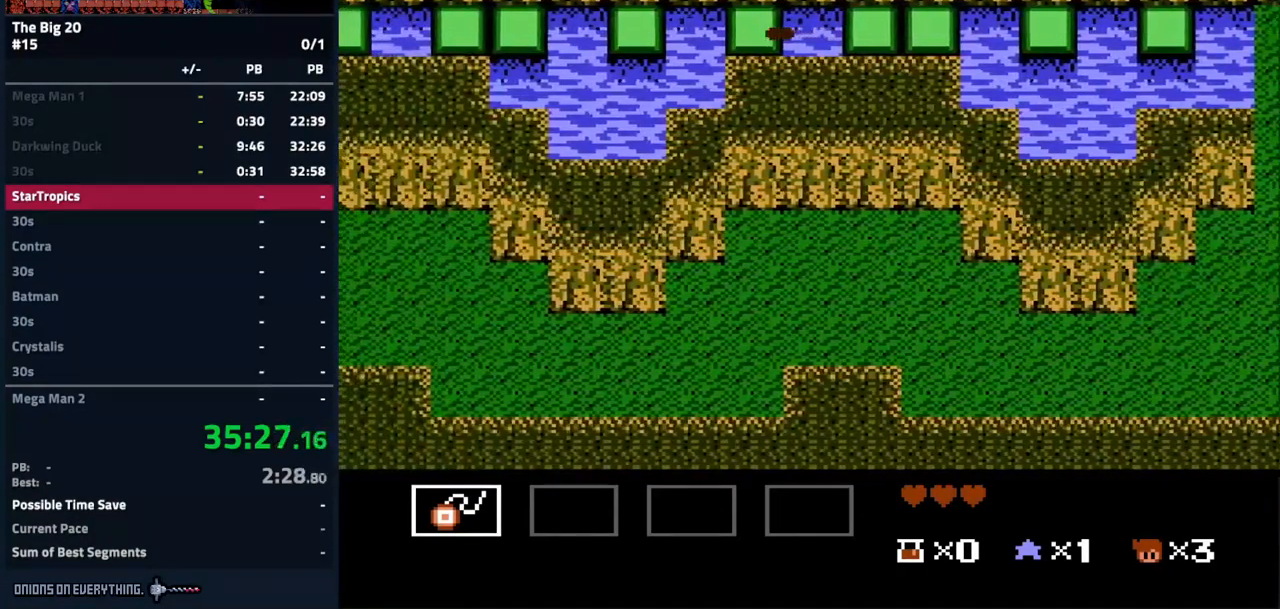
{"buttons": ["A", "DPAD_LEFT"], "events": [[100, "A", "down"]]}
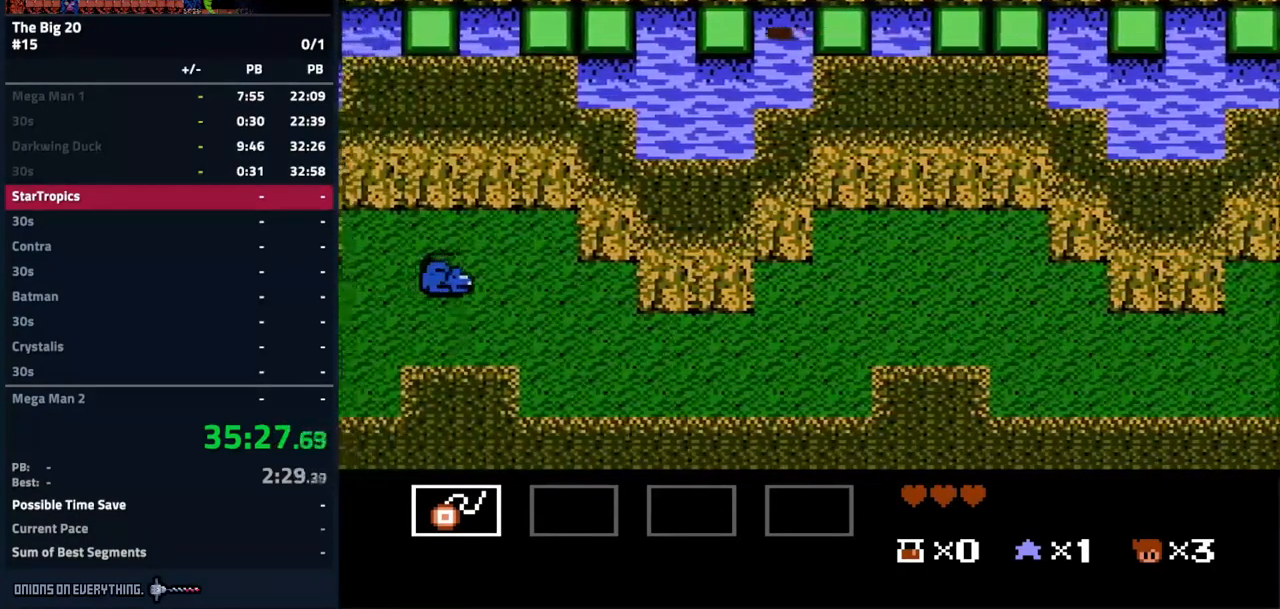
{"buttons": ["A", "DPAD_LEFT"], "events": [[67, "A", "up"], [317, "A", "down"]]}